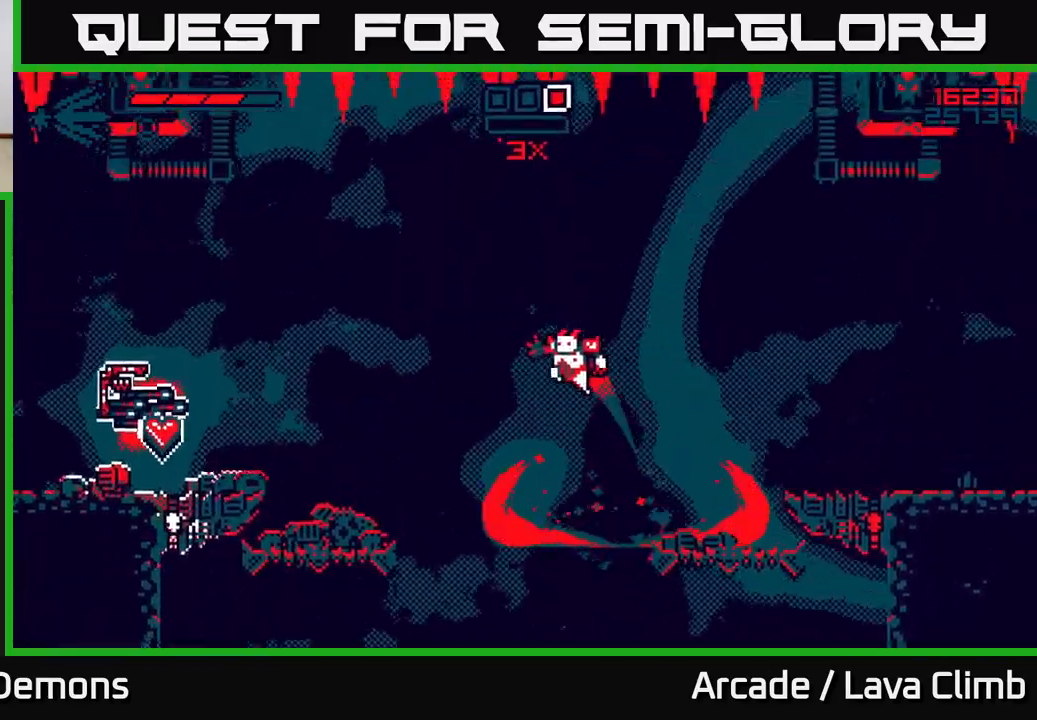
Gameplay with a controller (Xbox layout); each line is a JSON object with the inputs held at the frame after it. "events" lists button and stick changes between this image and that frame as [ms after this image, input, new state], when the widget could be followed in between.
{"buttons": [], "left_stick": "left", "right_stick": "right", "events": [[50, "R1", "down"], [300, "R1", "up"], [383, "right_stick", "center"], [450, "right_stick", "right"]]}
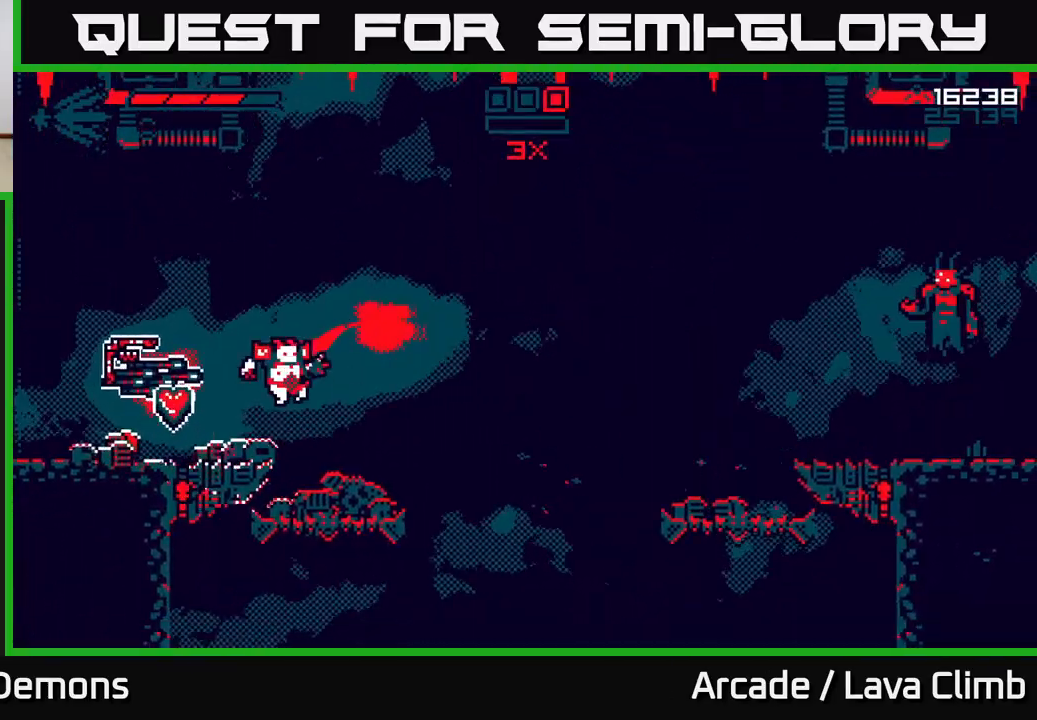
{"buttons": [], "left_stick": "right", "right_stick": "right", "events": [[250, "L2", "down"], [433, "L2", "up"], [467, "left_stick", "right"]]}
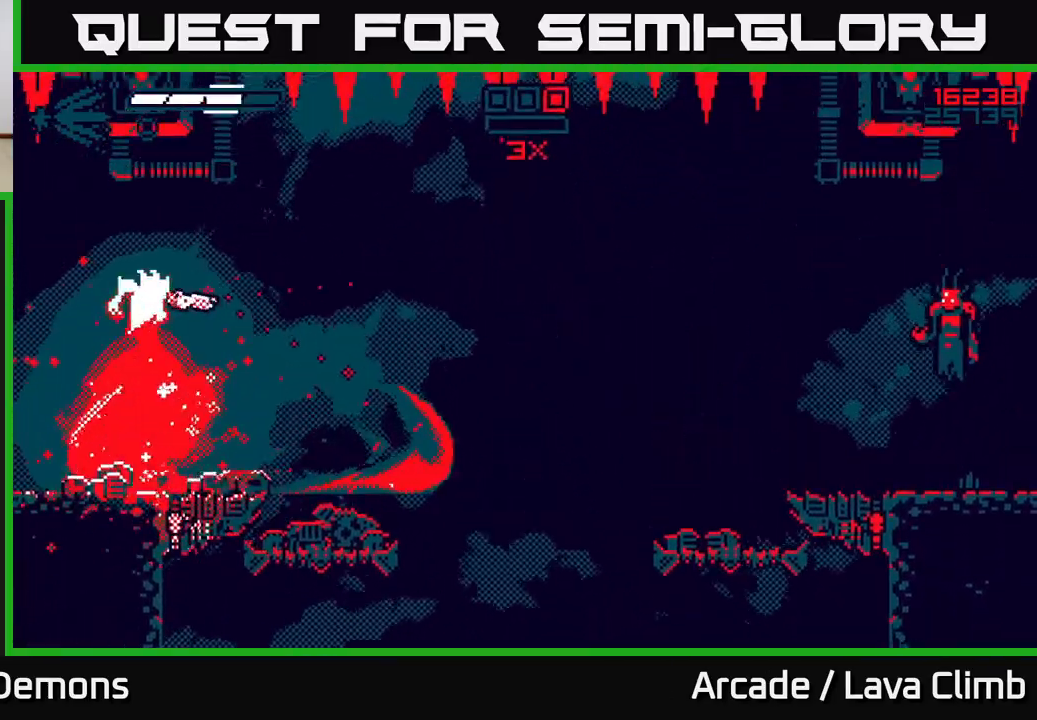
{"buttons": [], "left_stick": "right", "right_stick": "right", "events": [[33, "right_stick", "down-right"], [133, "right_stick", "right"]]}
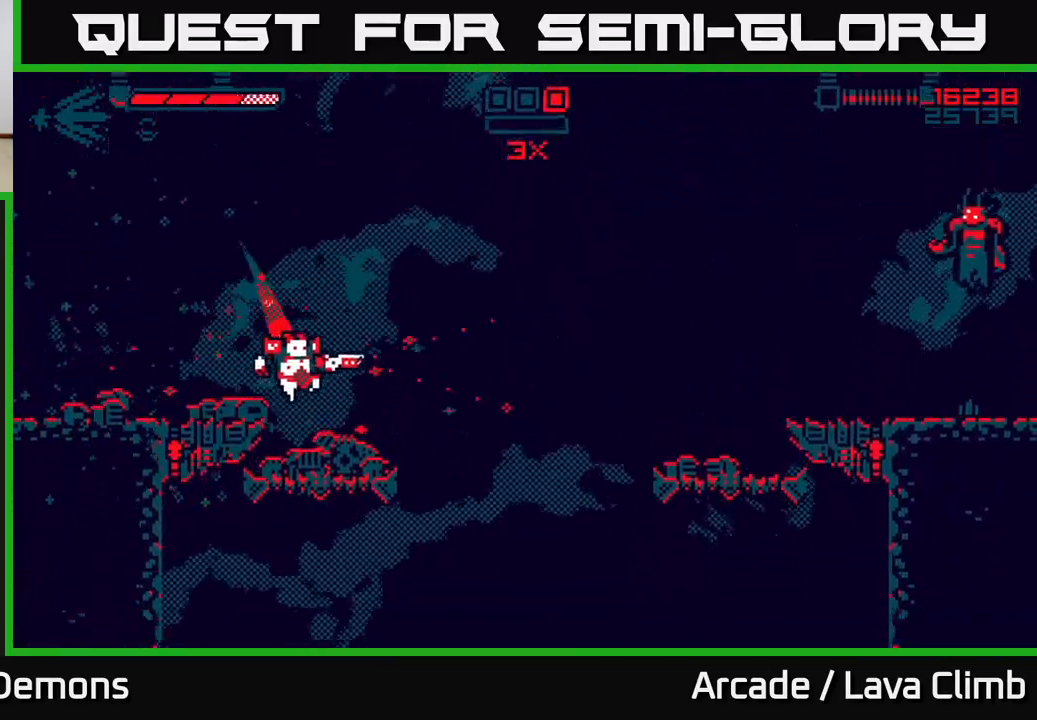
{"buttons": ["R1"], "left_stick": "right", "right_stick": "right", "events": [[150, "L2", "down"], [383, "L2", "up"], [383, "R1", "down"]]}
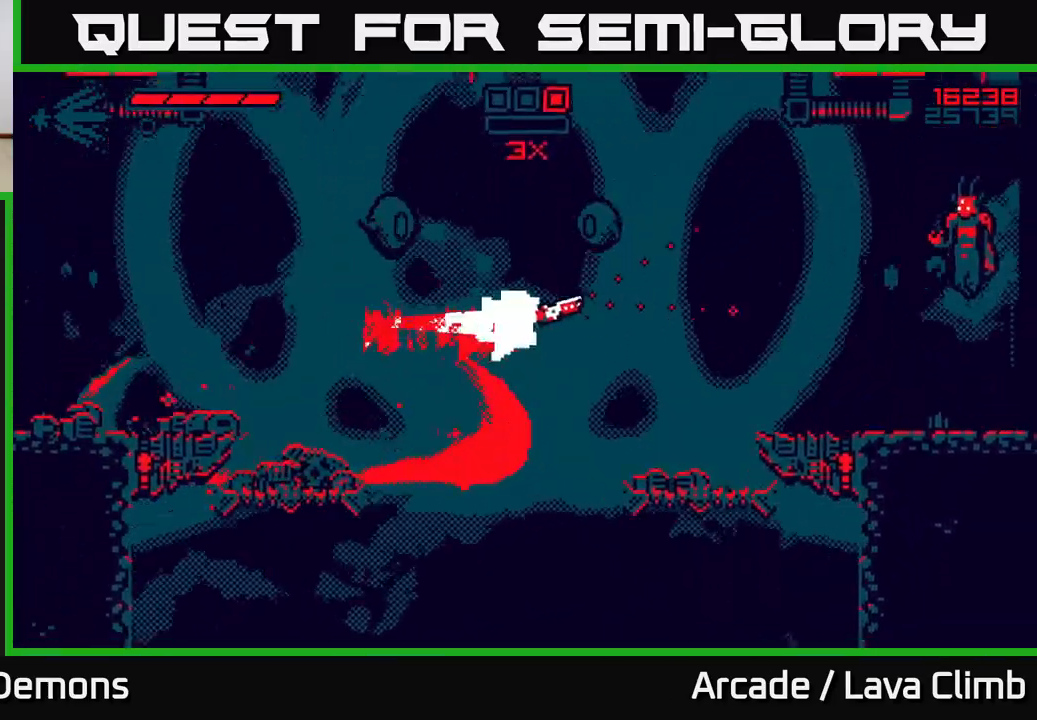
{"buttons": [], "left_stick": "right", "right_stick": "up-right", "events": [[33, "R1", "up"], [117, "right_stick", "up-right"], [167, "R2", "down"], [300, "R2", "up"]]}
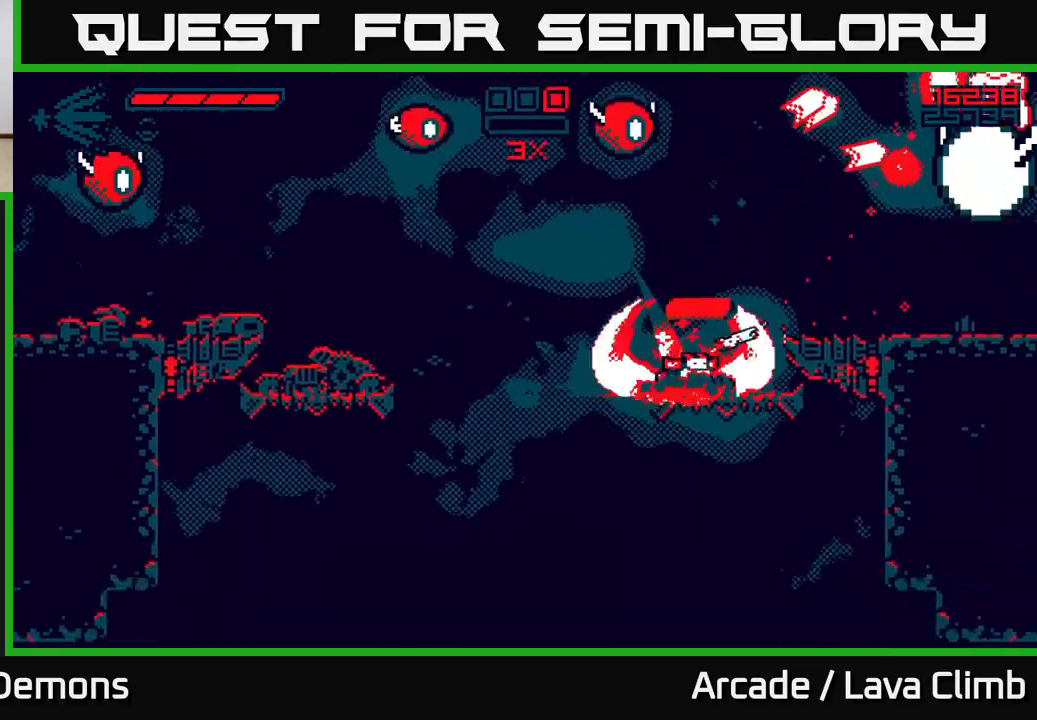
{"buttons": [], "left_stick": "center", "right_stick": "up-right", "events": [[133, "L2", "down"], [283, "R2", "down"], [300, "L2", "up"], [433, "left_stick", "center"], [450, "R2", "up"]]}
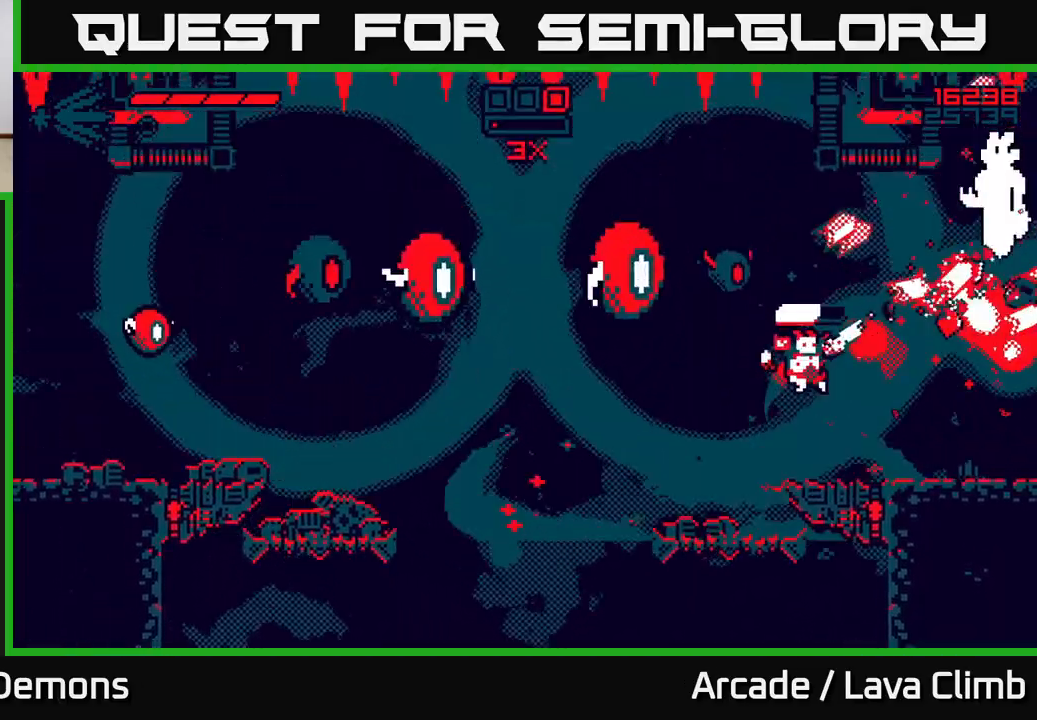
{"buttons": ["L2"], "left_stick": "right", "right_stick": "up-right", "events": [[133, "left_stick", "right"], [250, "R2", "down"], [300, "left_stick", "center"], [383, "L2", "down"], [417, "R2", "up"], [467, "left_stick", "right"]]}
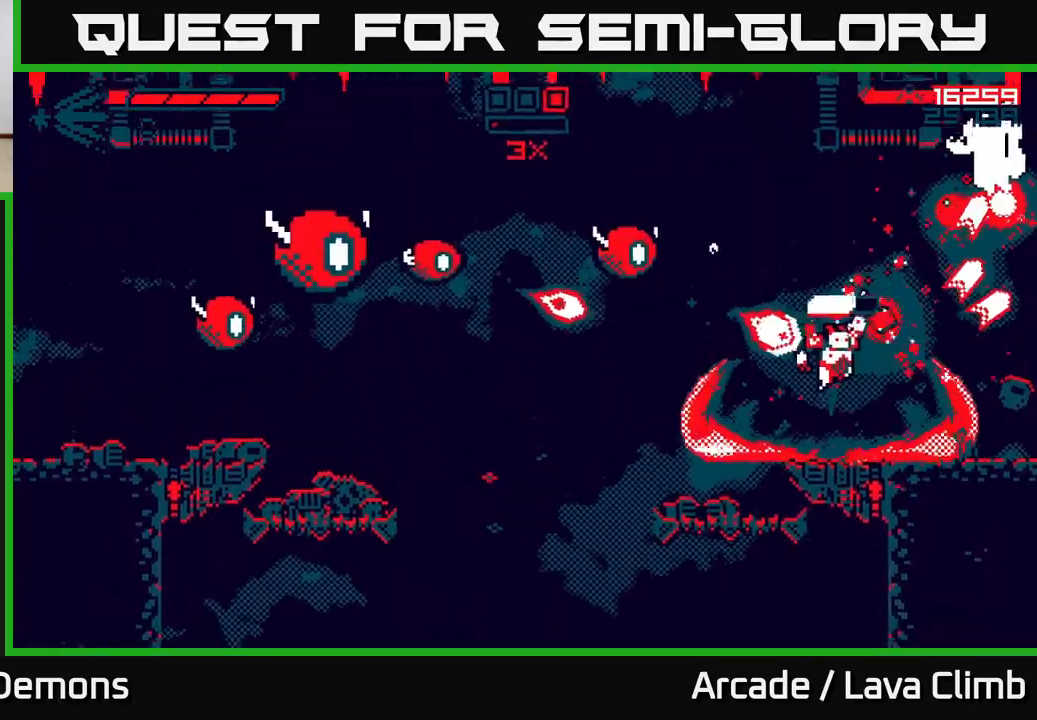
{"buttons": [], "left_stick": "right", "right_stick": "up", "events": [[17, "L2", "up"], [217, "R2", "down"], [250, "right_stick", "up"], [417, "R2", "up"]]}
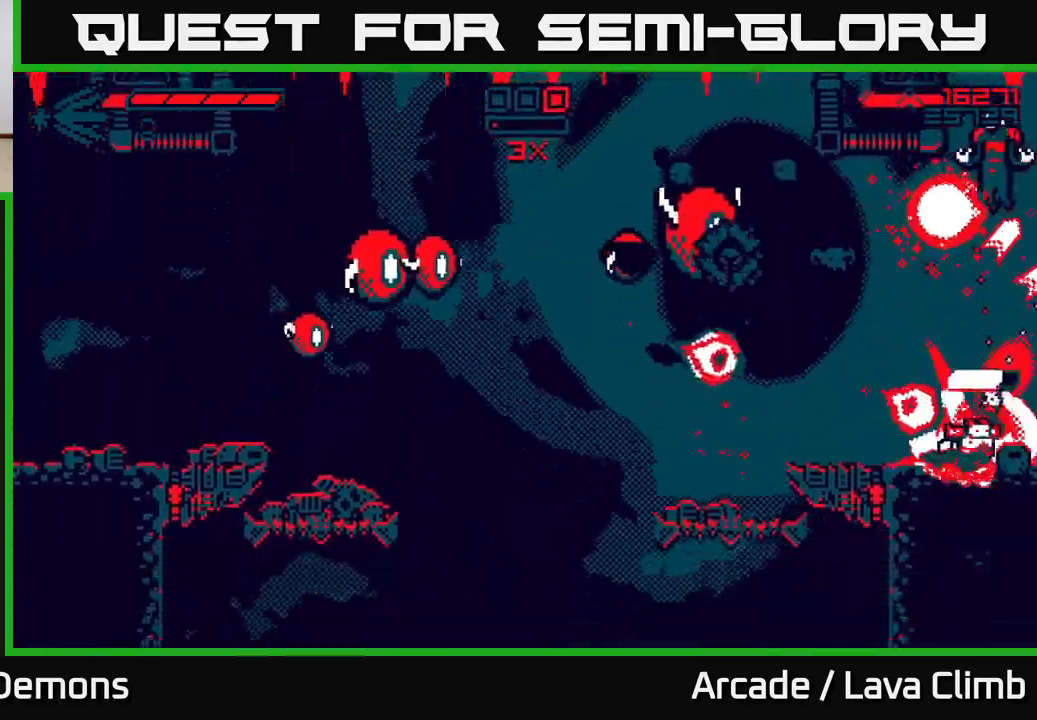
{"buttons": [], "left_stick": "center", "right_stick": "up-left", "events": [[33, "L2", "down"], [200, "R2", "down"], [217, "L2", "up"], [317, "R2", "up"], [317, "left_stick", "center"], [317, "right_stick", "up-left"]]}
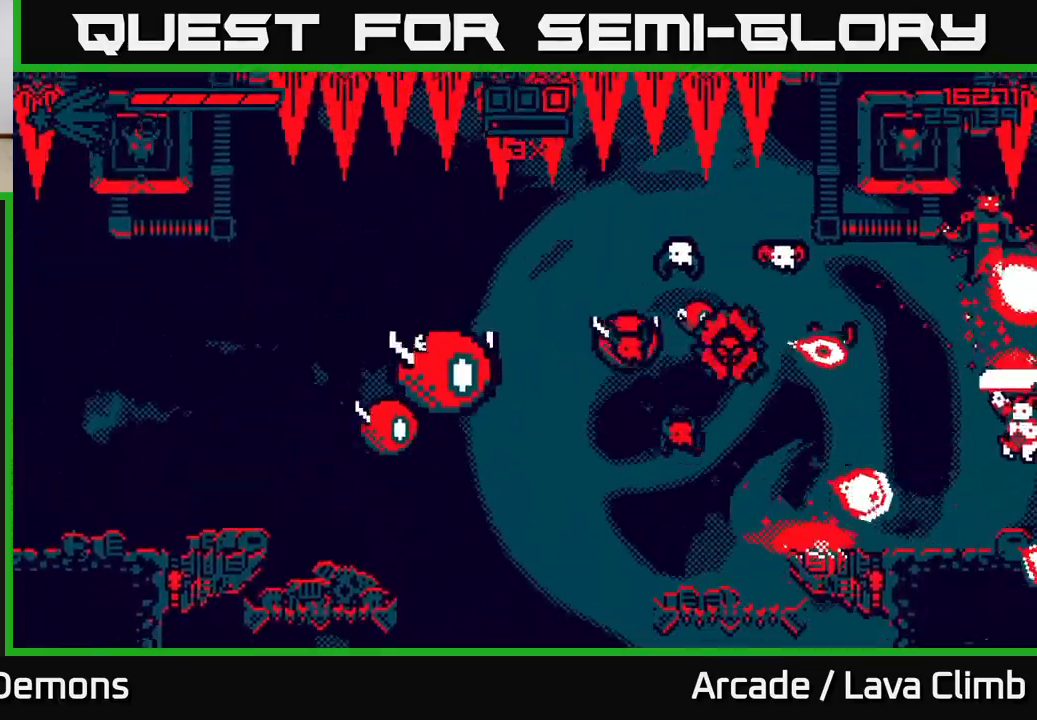
{"buttons": [], "left_stick": "center", "right_stick": "up", "events": [[50, "right_stick", "up"], [150, "R2", "down"], [217, "left_stick", "right"], [250, "R2", "up"], [283, "L2", "down"], [400, "L2", "up"], [400, "left_stick", "center"]]}
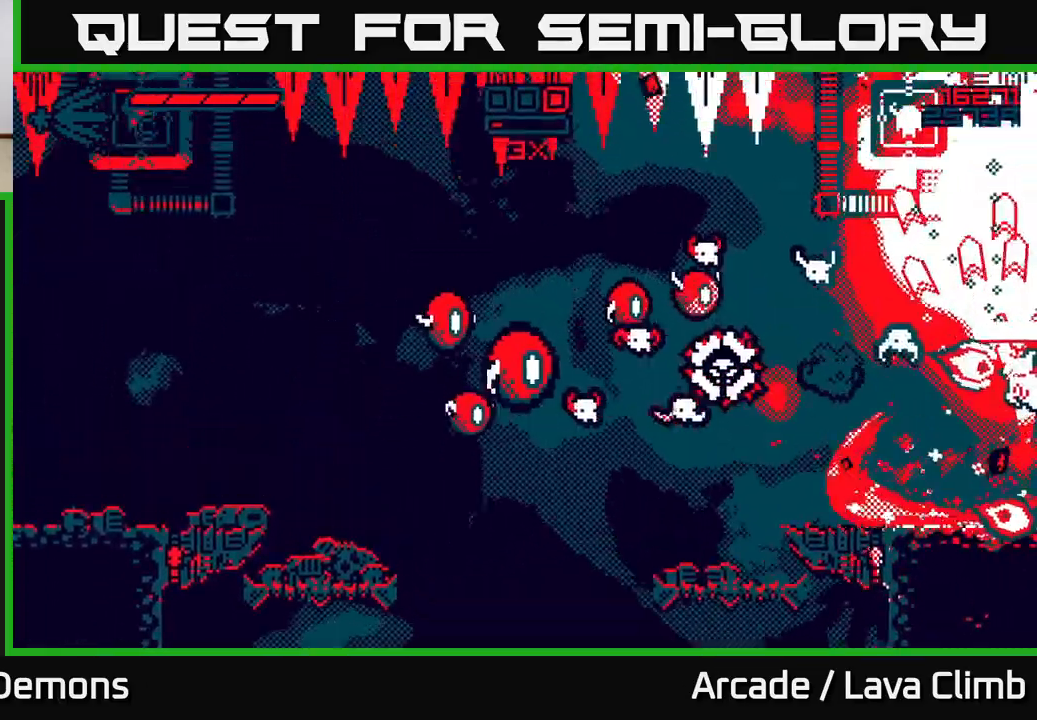
{"buttons": [], "left_stick": "left", "right_stick": "up-left", "events": [[50, "left_stick", "right"], [183, "right_stick", "left"], [267, "R2", "down"], [283, "left_stick", "left"], [400, "R2", "up"], [450, "right_stick", "up-left"]]}
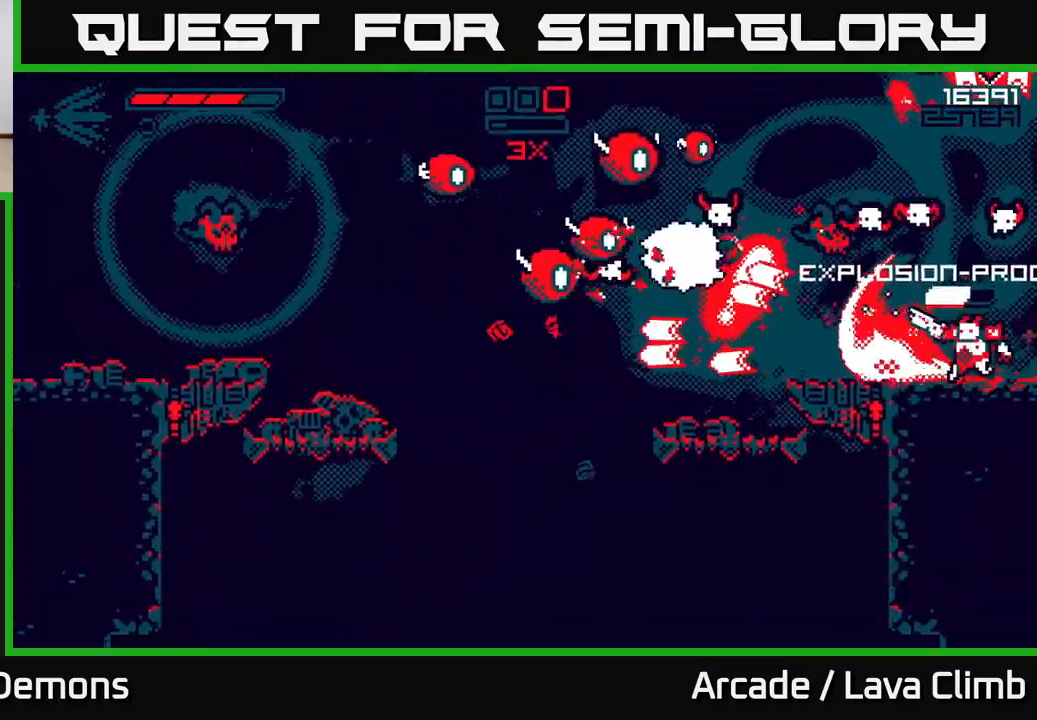
{"buttons": [], "left_stick": "left", "right_stick": "up-left", "events": [[267, "R2", "down"], [433, "R2", "up"]]}
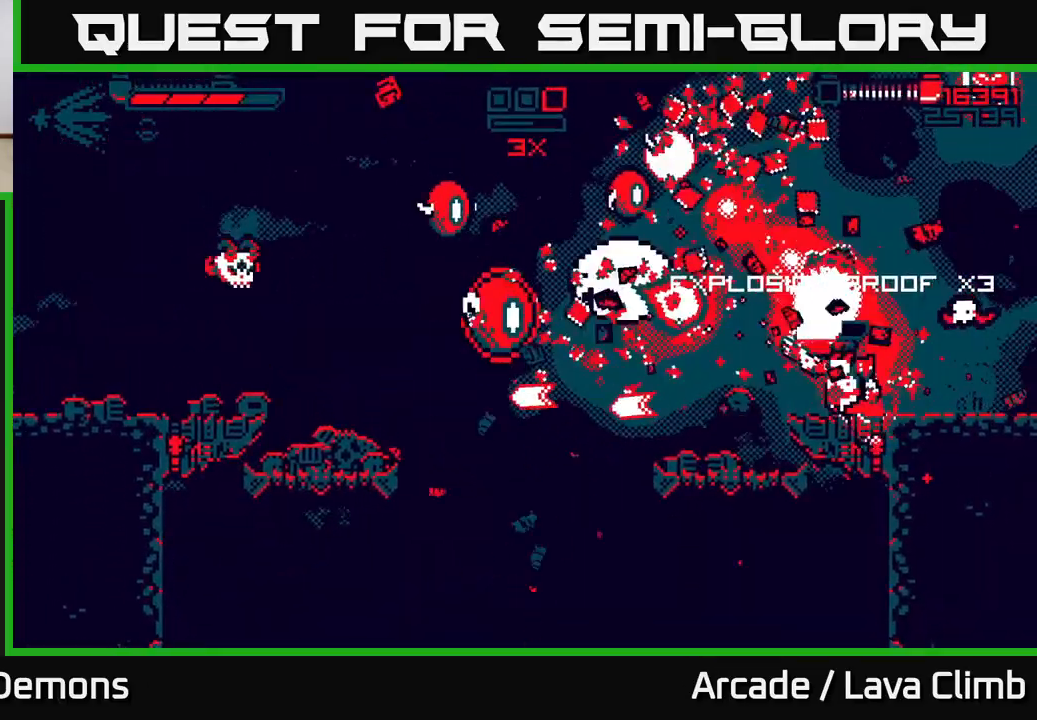
{"buttons": [], "left_stick": "left", "right_stick": "up-left", "events": [[217, "R2", "down"], [367, "R2", "up"], [450, "left_stick", "center"], [500, "left_stick", "left"]]}
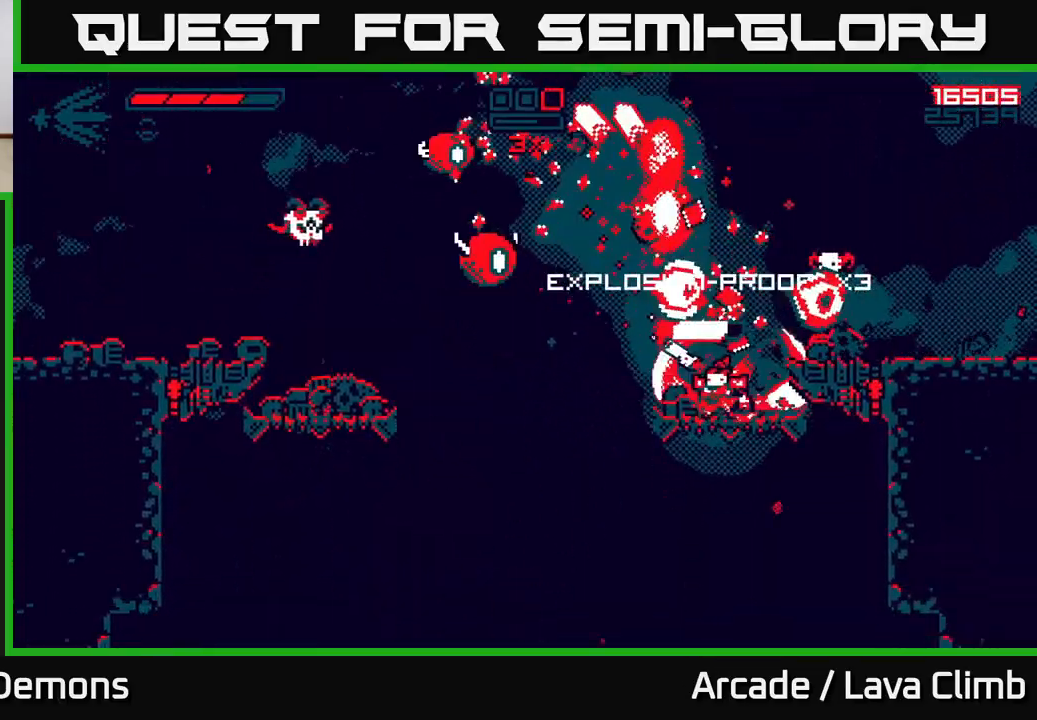
{"buttons": [], "left_stick": "right", "right_stick": "up-left", "events": [[167, "left_stick", "center"], [200, "R2", "down"], [317, "left_stick", "right"], [333, "R2", "up"]]}
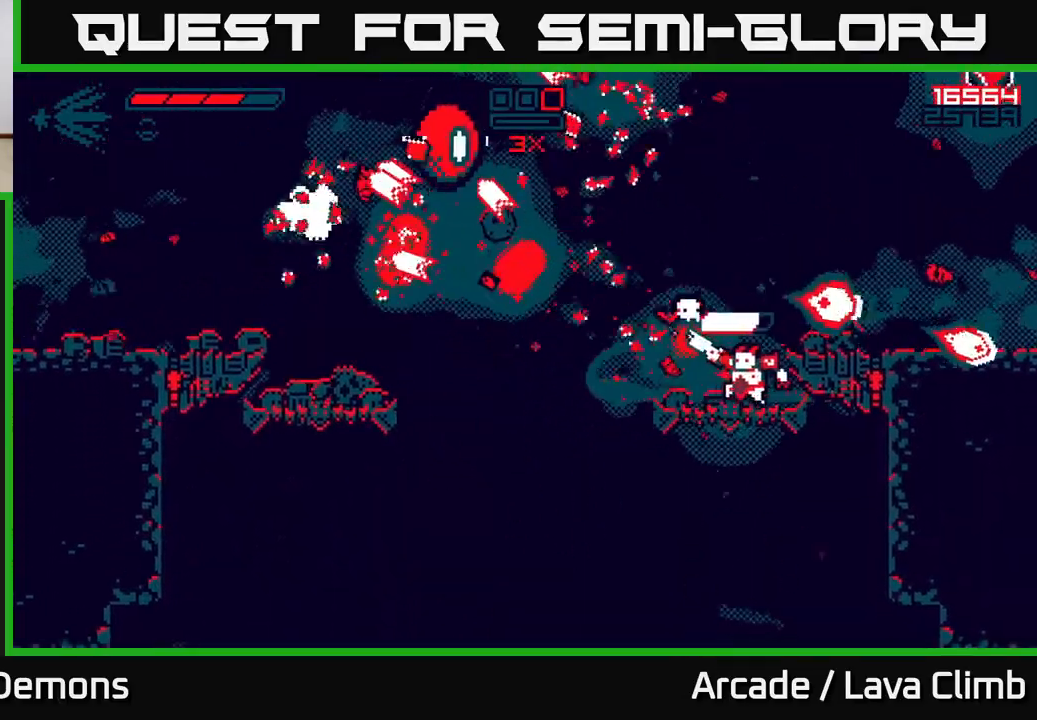
{"buttons": [], "left_stick": "center", "right_stick": "left", "events": [[33, "L2", "down"], [117, "left_stick", "up-left"], [167, "left_stick", "left"], [183, "right_stick", "left"], [233, "L2", "up"], [267, "R2", "down"], [300, "left_stick", "center"], [383, "R2", "up"]]}
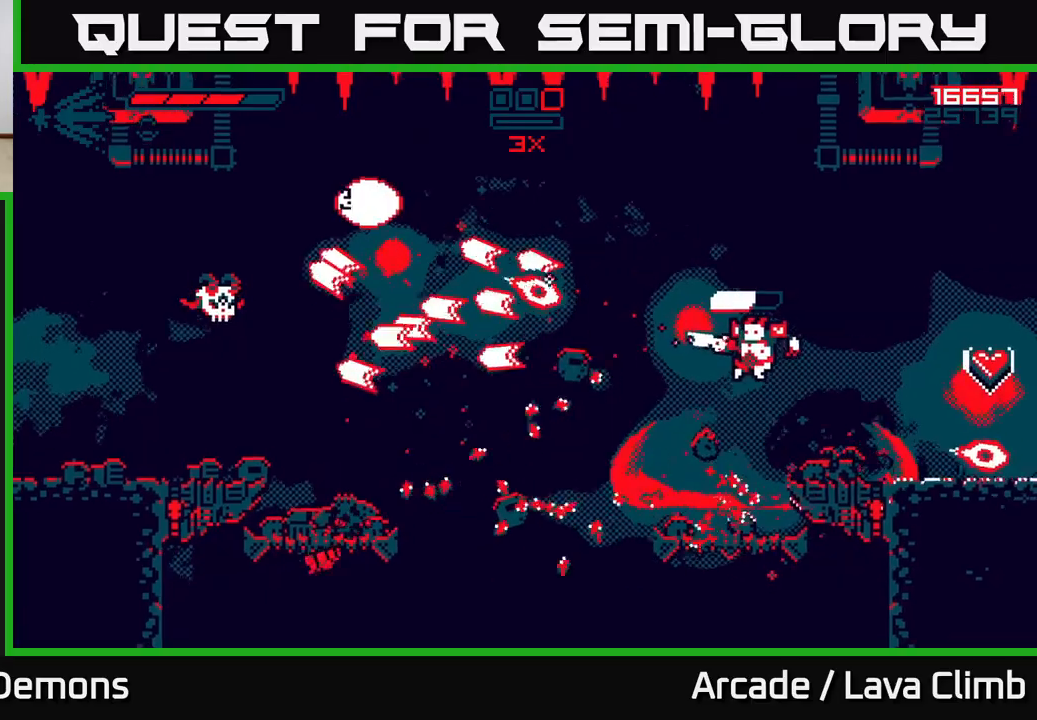
{"buttons": [], "left_stick": "right", "right_stick": "left", "events": [[67, "left_stick", "right"], [183, "right_stick", "up-right"], [283, "L2", "down"], [400, "L2", "up"], [450, "right_stick", "left"]]}
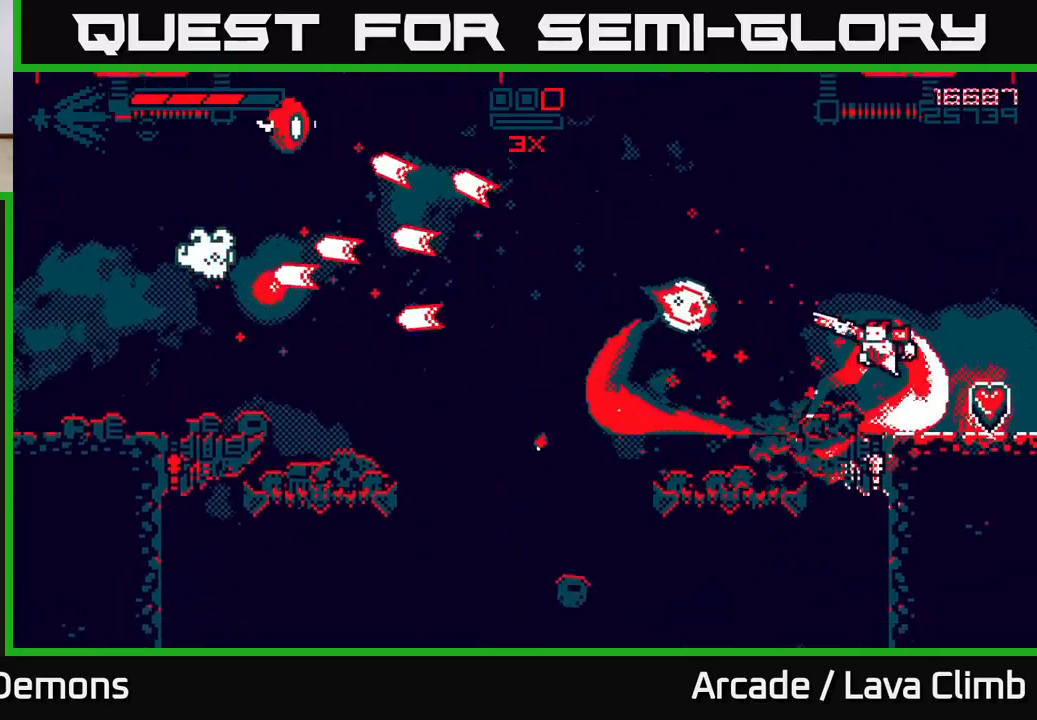
{"buttons": ["L2"], "left_stick": "left", "right_stick": "left", "events": [[433, "L2", "down"], [433, "left_stick", "left"]]}
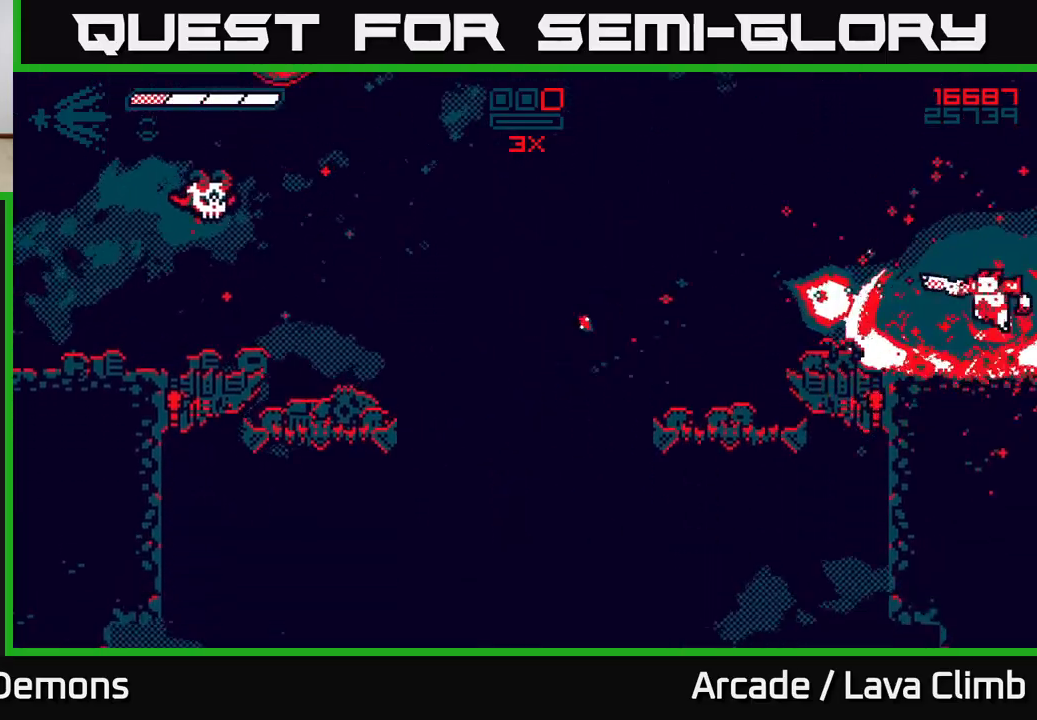
{"buttons": [], "left_stick": "left", "right_stick": "left", "events": [[267, "L2", "up"], [267, "R1", "down"], [500, "R1", "up"]]}
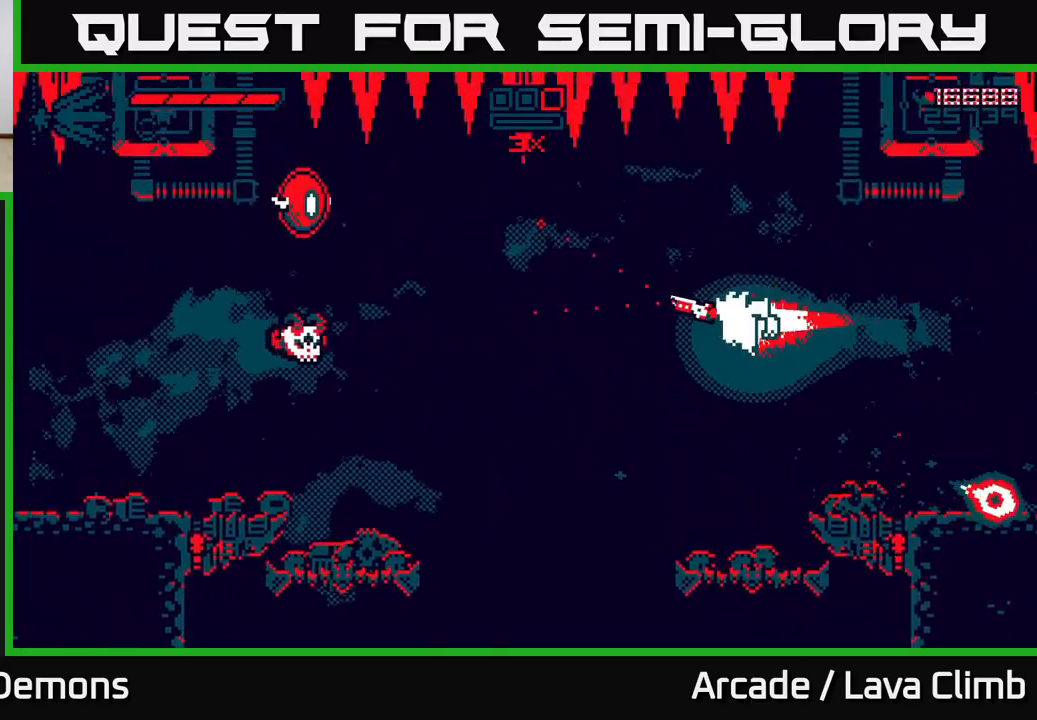
{"buttons": [], "left_stick": "left", "right_stick": "left", "events": [[133, "R2", "down"], [217, "R2", "up"], [233, "left_stick", "right"], [383, "left_stick", "center"], [483, "left_stick", "left"]]}
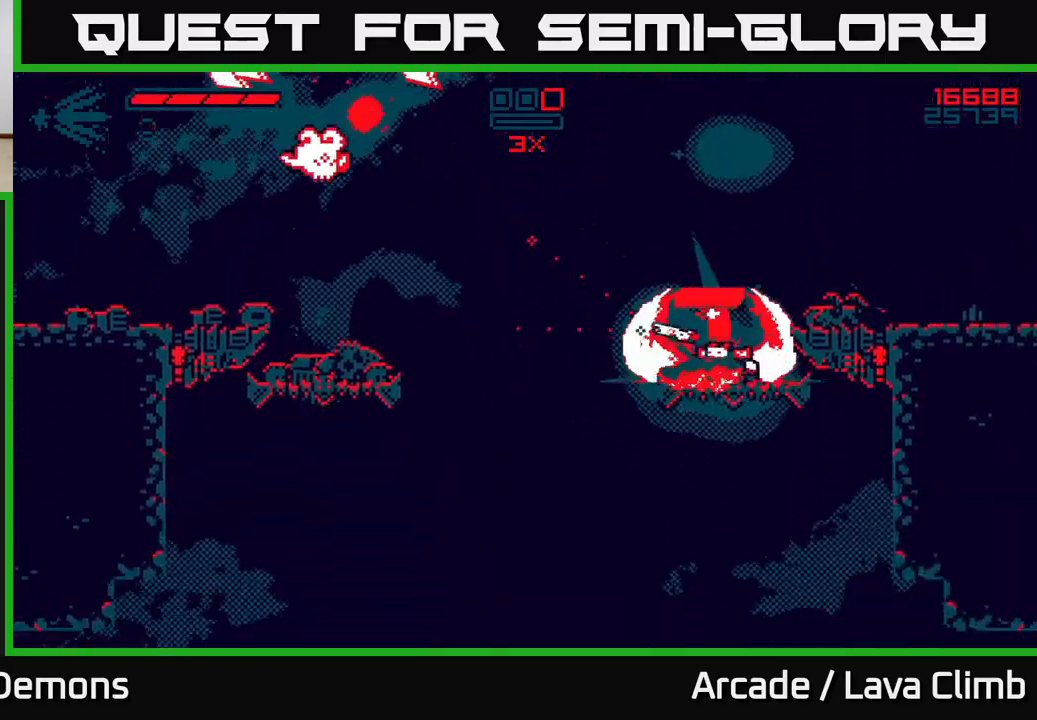
{"buttons": [], "left_stick": "left", "right_stick": "up-left", "events": [[100, "L2", "down"], [233, "R2", "down"], [267, "right_stick", "up-left"], [350, "L2", "up"], [383, "R2", "up"]]}
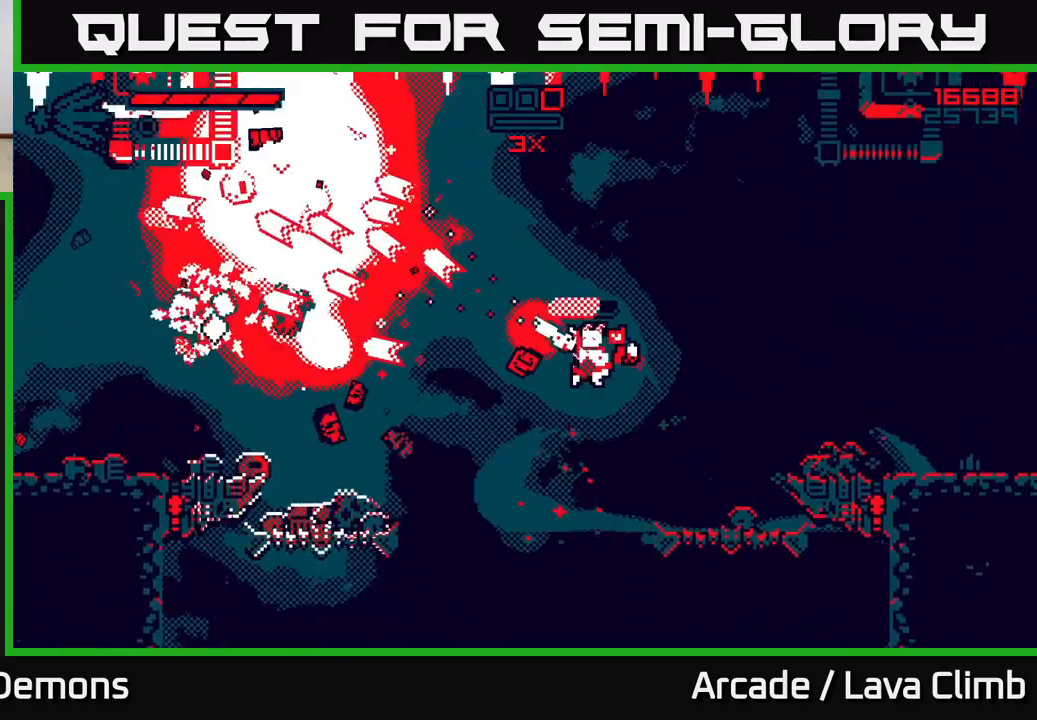
{"buttons": [], "left_stick": "left", "right_stick": "up-left", "events": [[300, "L2", "down"], [433, "L2", "up"]]}
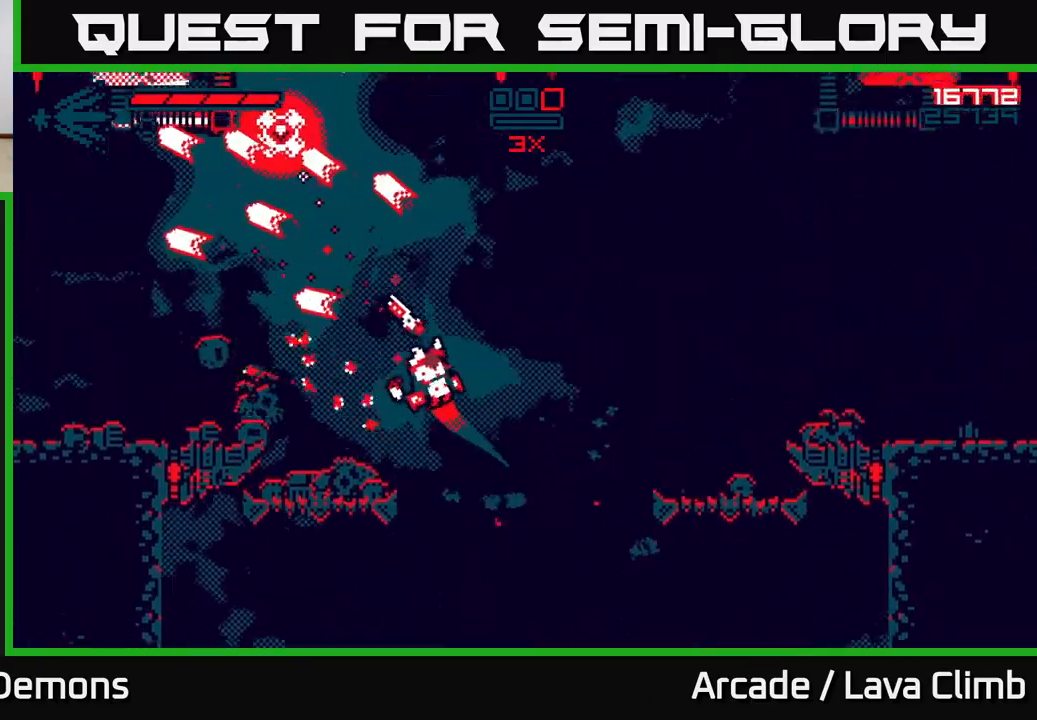
{"buttons": [], "left_stick": "left", "right_stick": "up", "events": [[167, "right_stick", "up"], [283, "left_stick", "center"], [433, "left_stick", "left"]]}
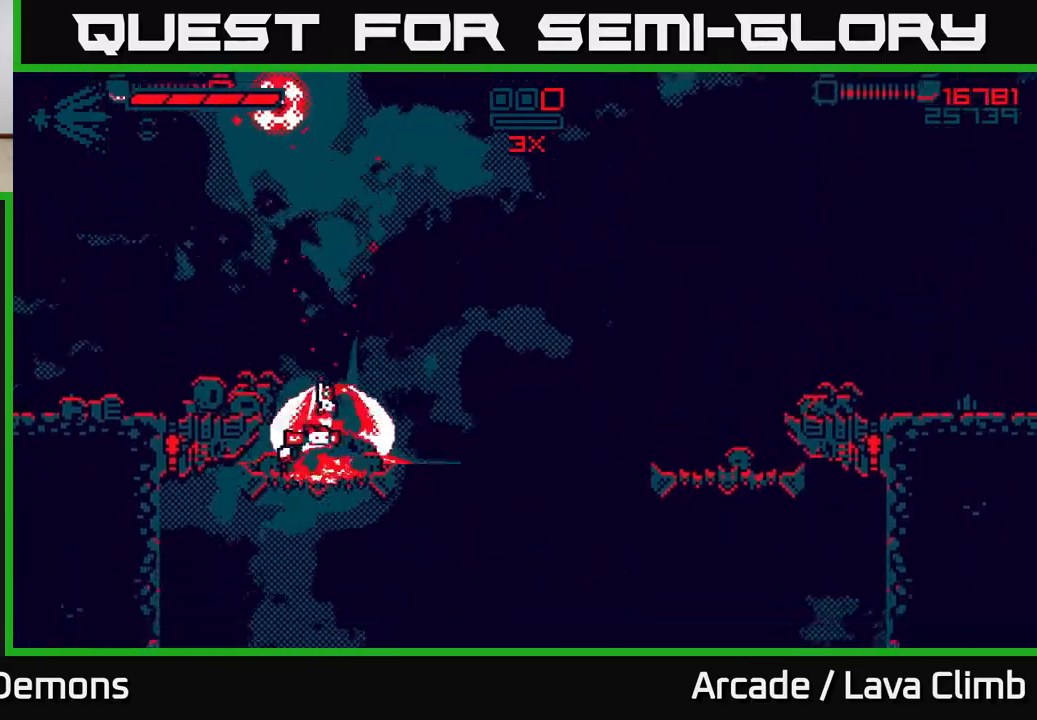
{"buttons": ["L2"], "left_stick": "up-right", "right_stick": "up", "events": [[67, "L2", "down"], [133, "left_stick", "up-left"], [200, "L2", "up"], [267, "left_stick", "up"], [317, "L2", "down"], [367, "left_stick", "up-right"]]}
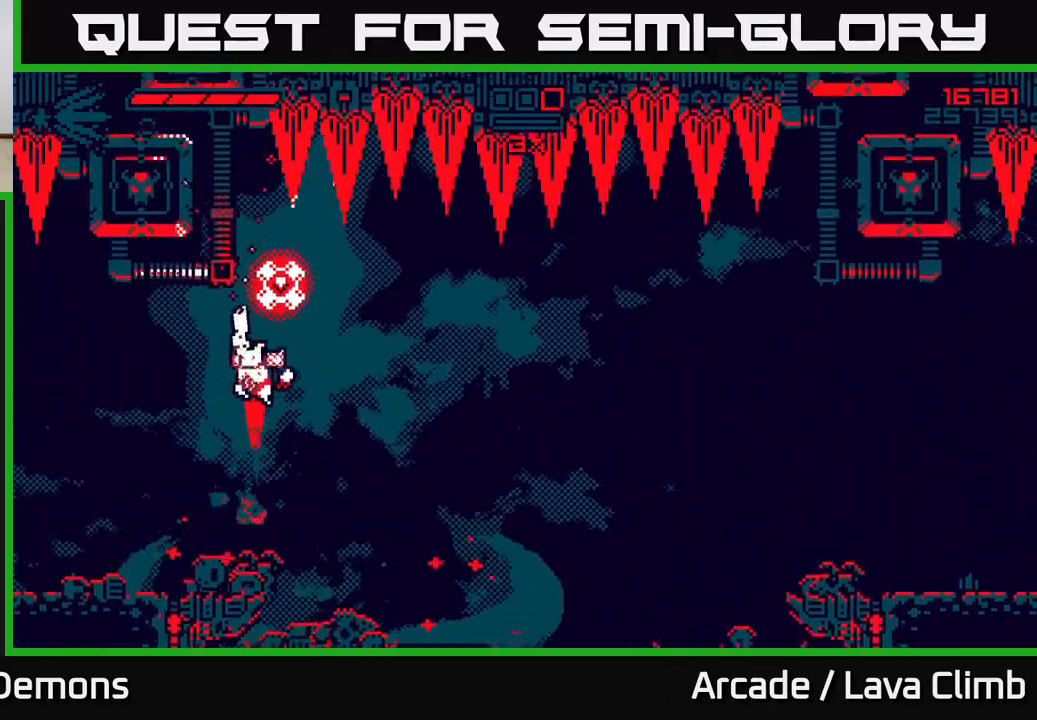
{"buttons": [], "left_stick": "right", "right_stick": "right", "events": [[17, "left_stick", "up"], [333, "left_stick", "right"], [350, "right_stick", "up-right"], [383, "L2", "up"], [383, "left_stick", "center"], [467, "right_stick", "right"], [500, "left_stick", "right"]]}
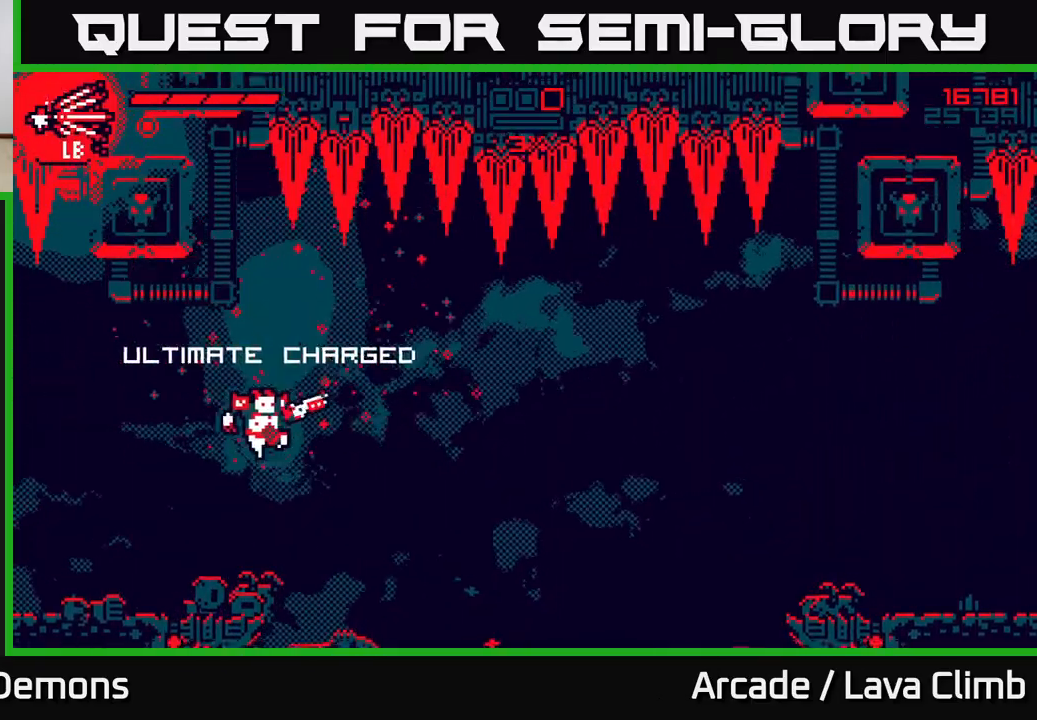
{"buttons": [], "left_stick": "right", "right_stick": "down", "events": [[83, "right_stick", "down-right"], [300, "right_stick", "down"]]}
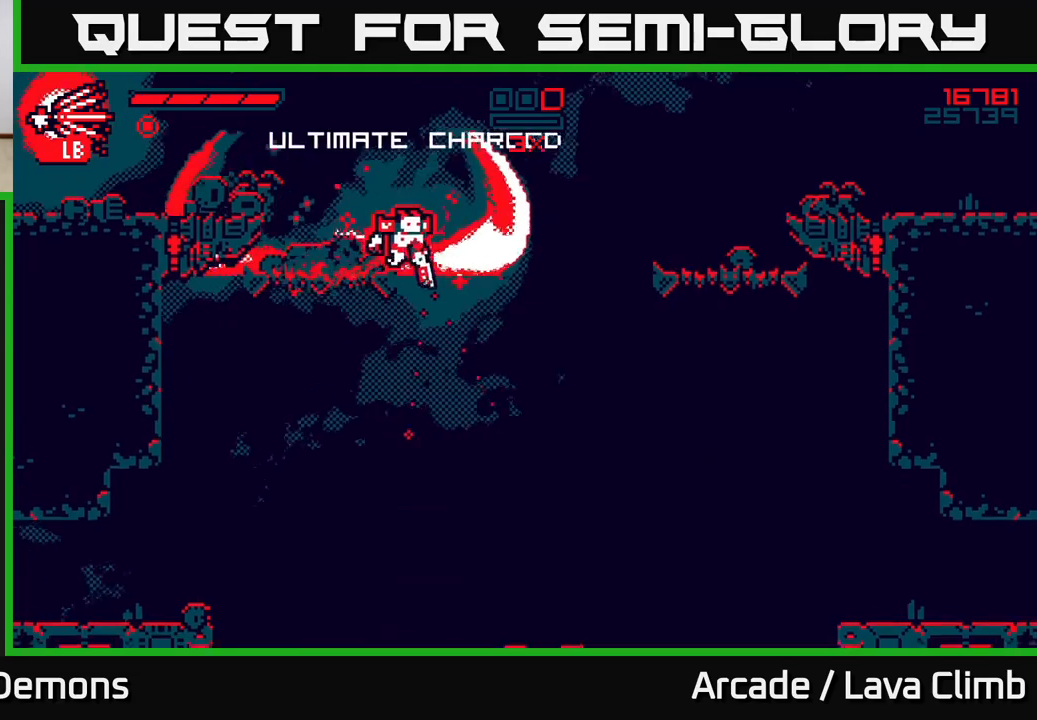
{"buttons": ["L2"], "left_stick": "right", "right_stick": "right", "events": [[383, "L2", "down"], [433, "right_stick", "right"]]}
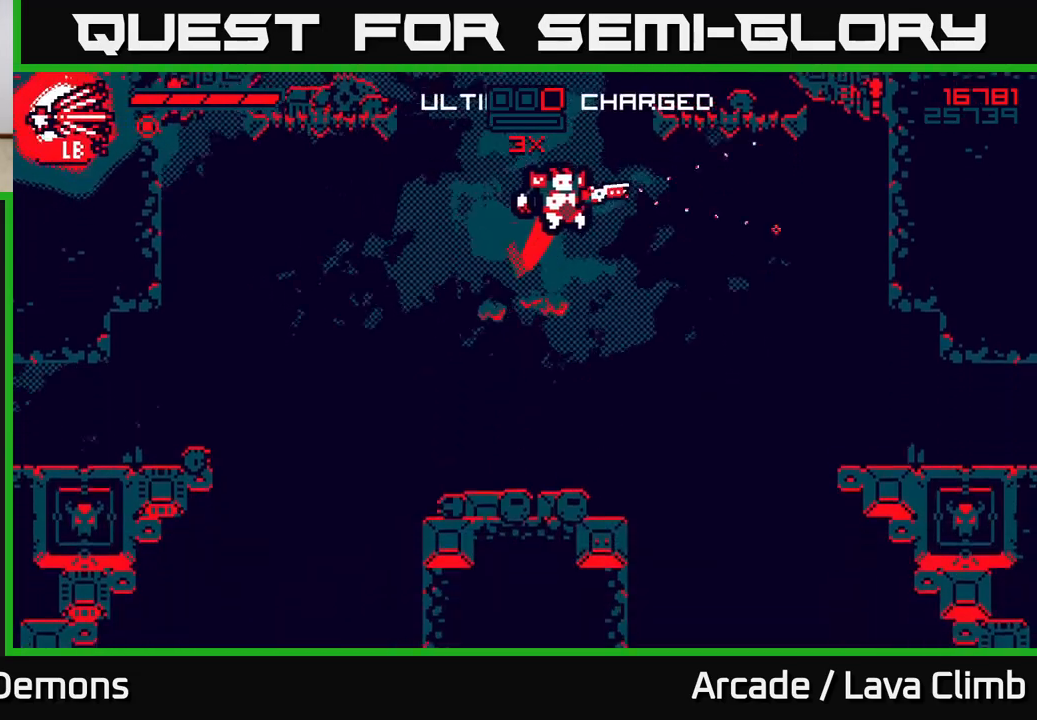
{"buttons": [], "left_stick": "up-right", "right_stick": "right", "events": [[50, "right_stick", "up-right"], [283, "left_stick", "up-right"], [317, "L2", "up"], [317, "R1", "down"], [450, "R1", "up"], [500, "right_stick", "right"]]}
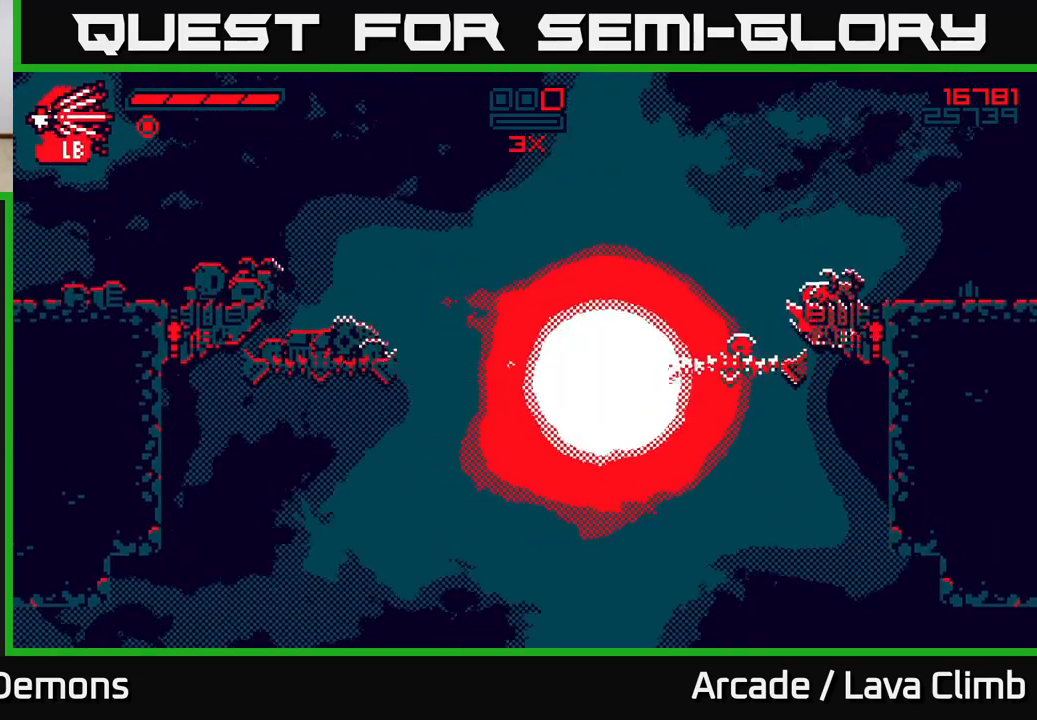
{"buttons": [], "left_stick": "center", "right_stick": "up-right", "events": [[183, "left_stick", "center"], [183, "right_stick", "up-right"]]}
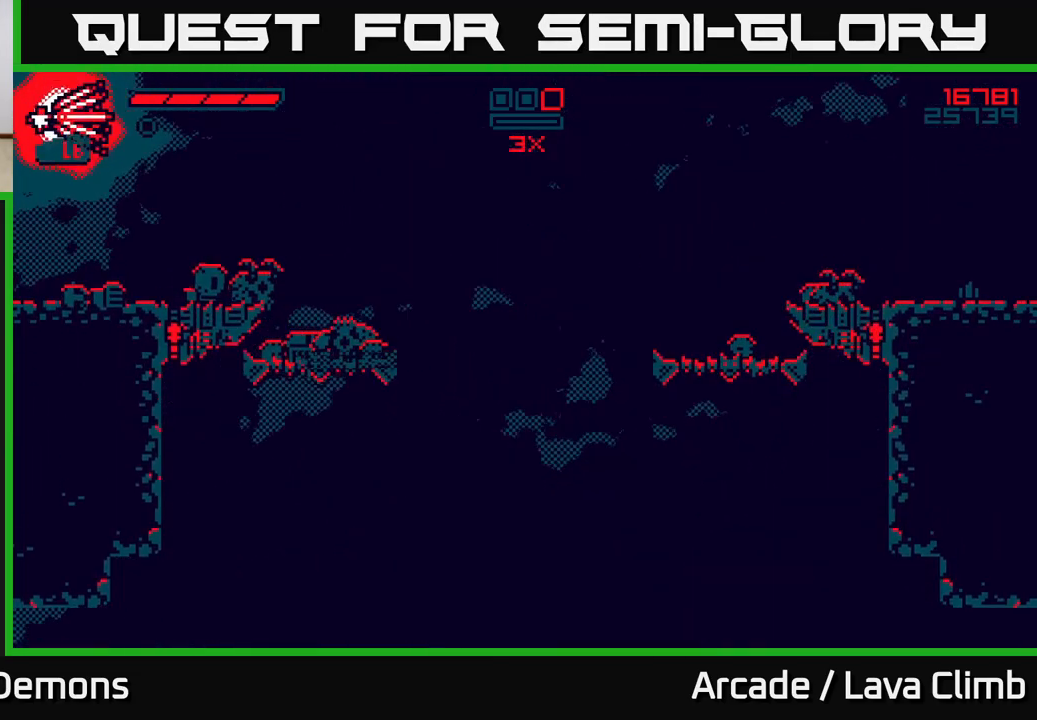
{"buttons": [], "left_stick": "center", "right_stick": "center", "events": [[50, "right_stick", "center"]]}